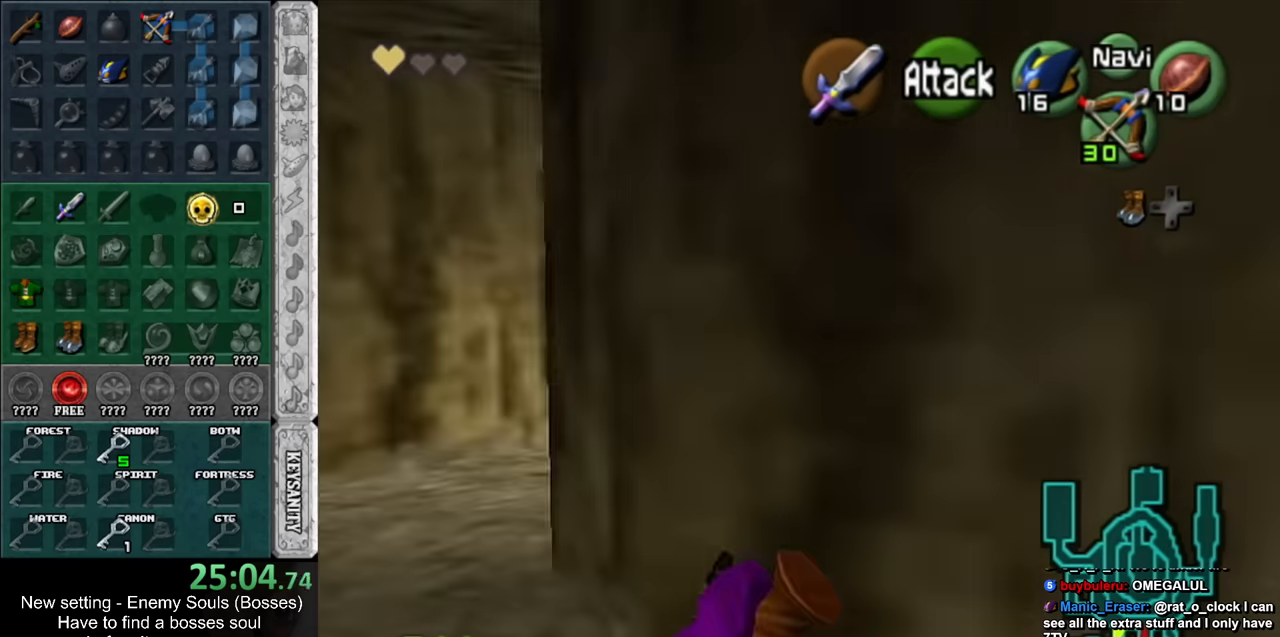
Gameplay with a controller (Nintendo layout); each line is a JSON object with the inputs held at the frame after it. "events" lists button and stick changes between this image and that frame as [ms after this image, input, new state], when the widget could be followed in between. Not read: L3 R3.
{"buttons": ["L1"], "left_stick": "center", "right_stick": "center", "events": [[266, "left_stick", "up-right"], [450, "L1", "down"], [483, "left_stick", "center"]]}
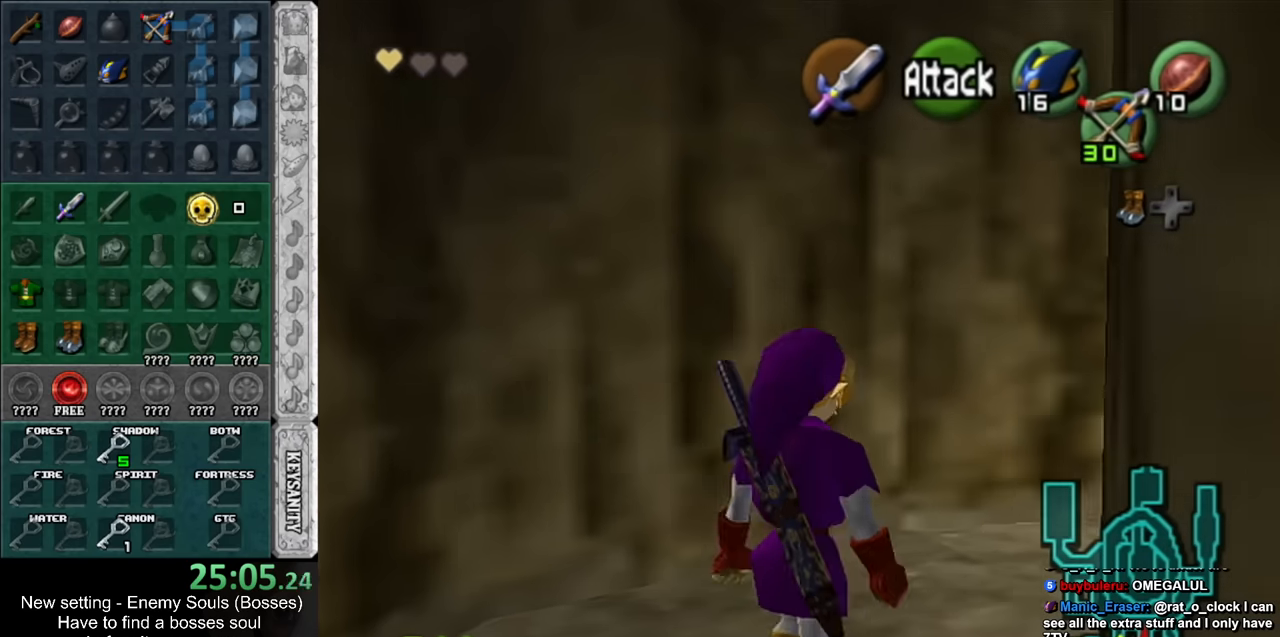
{"buttons": [], "left_stick": "up", "right_stick": "center", "events": [[133, "L1", "up"], [233, "left_stick", "up"]]}
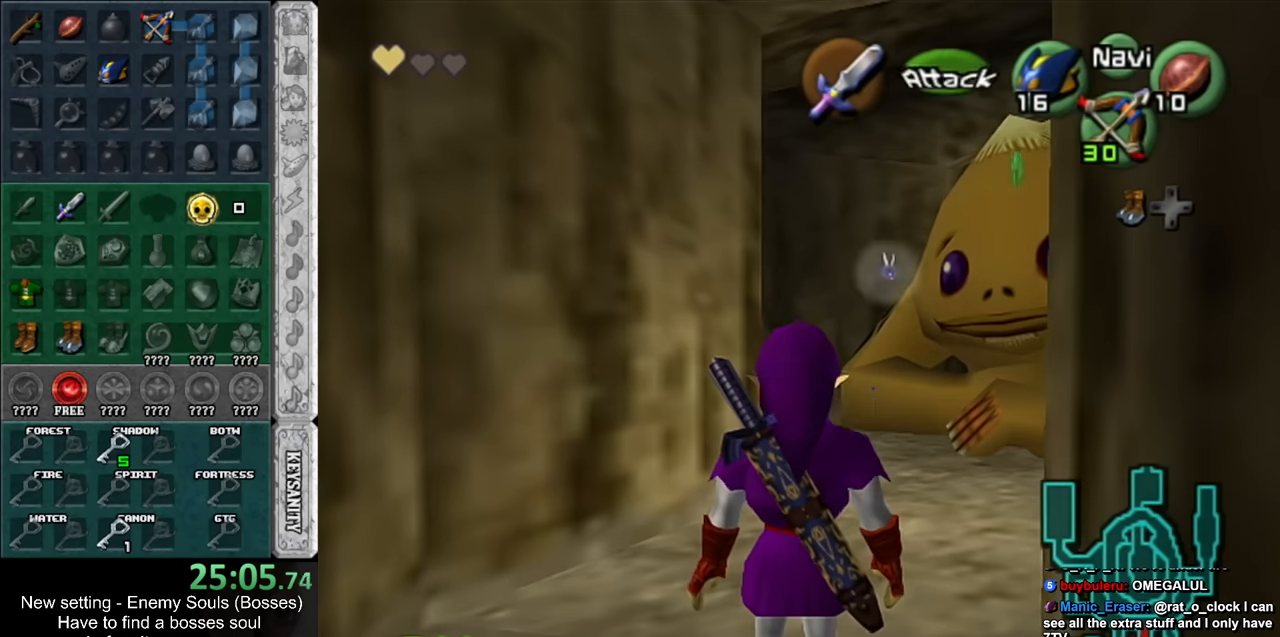
{"buttons": [], "left_stick": "center", "right_stick": "center", "events": [[83, "left_stick", "up-right"], [266, "left_stick", "up"], [450, "left_stick", "center"]]}
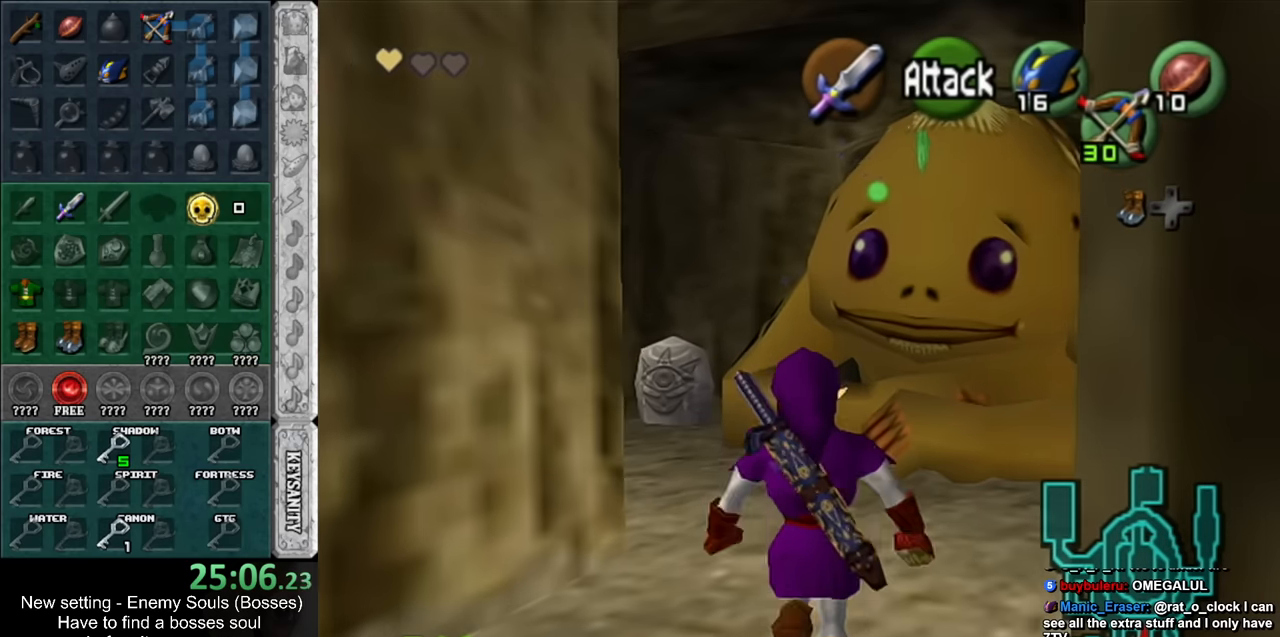
{"buttons": [], "left_stick": "down", "right_stick": "center", "events": [[16, "left_stick", "down"]]}
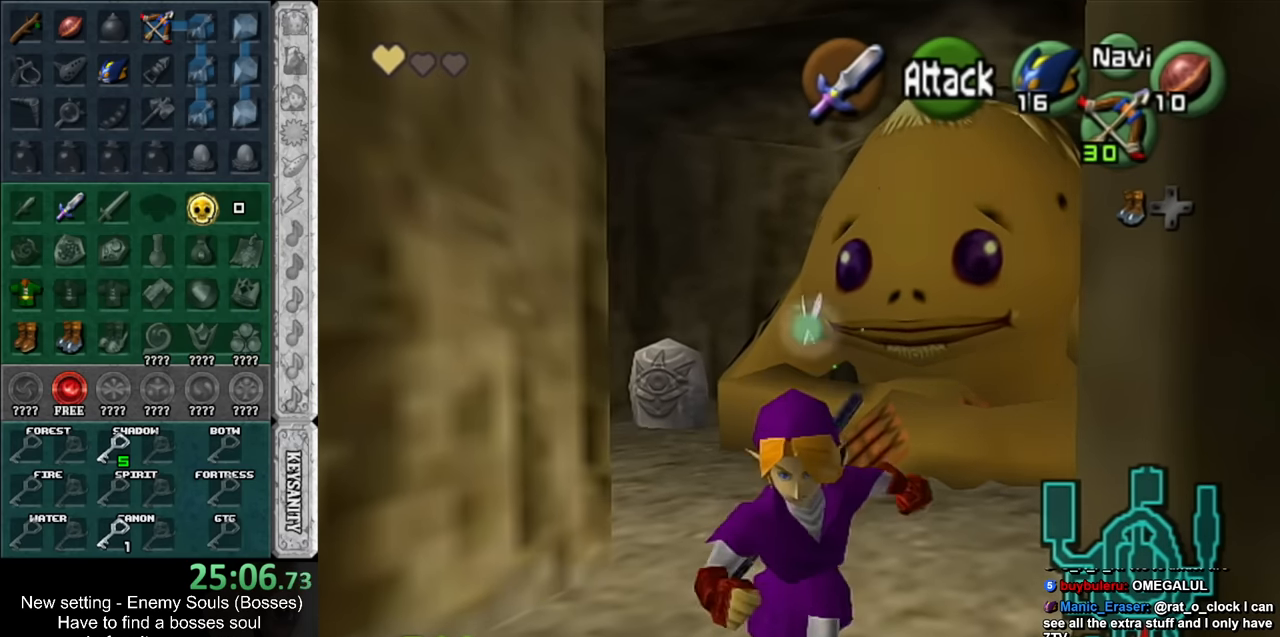
{"buttons": ["L1"], "left_stick": "right", "right_stick": "center", "events": [[166, "left_stick", "down-right"], [266, "A", "down"], [416, "L1", "down"], [450, "A", "up"], [483, "left_stick", "right"]]}
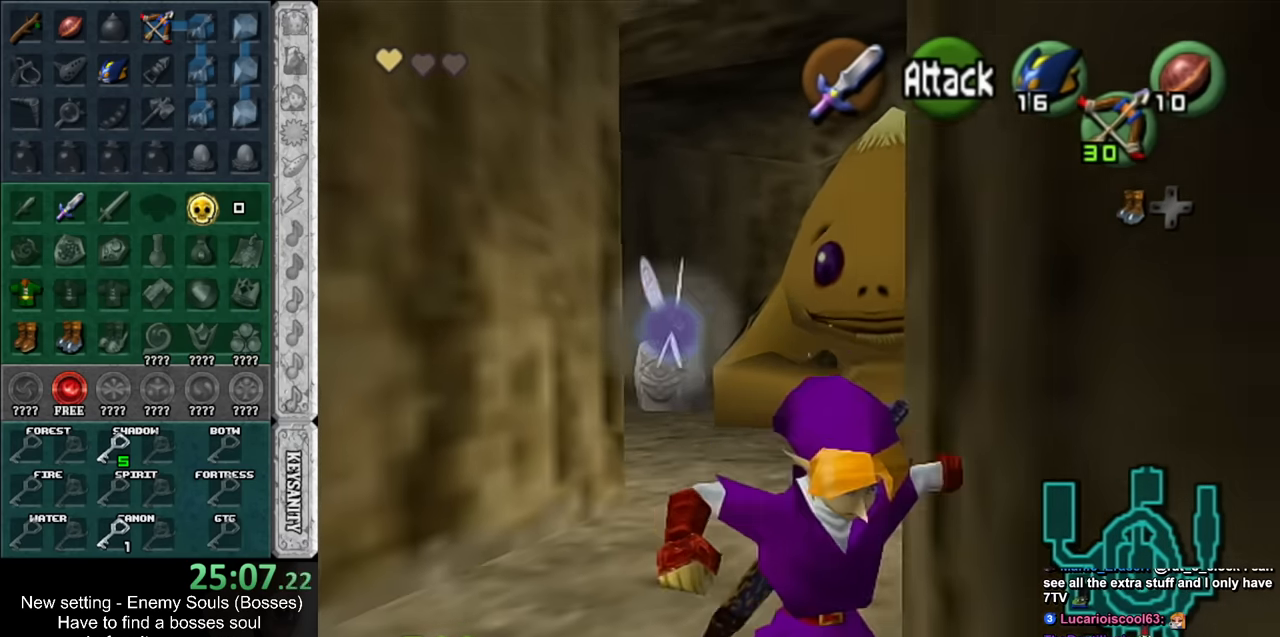
{"buttons": [], "left_stick": "up-left", "right_stick": "center", "events": [[16, "left_stick", "up-right"], [83, "left_stick", "up"], [150, "L1", "up"], [416, "left_stick", "up-left"]]}
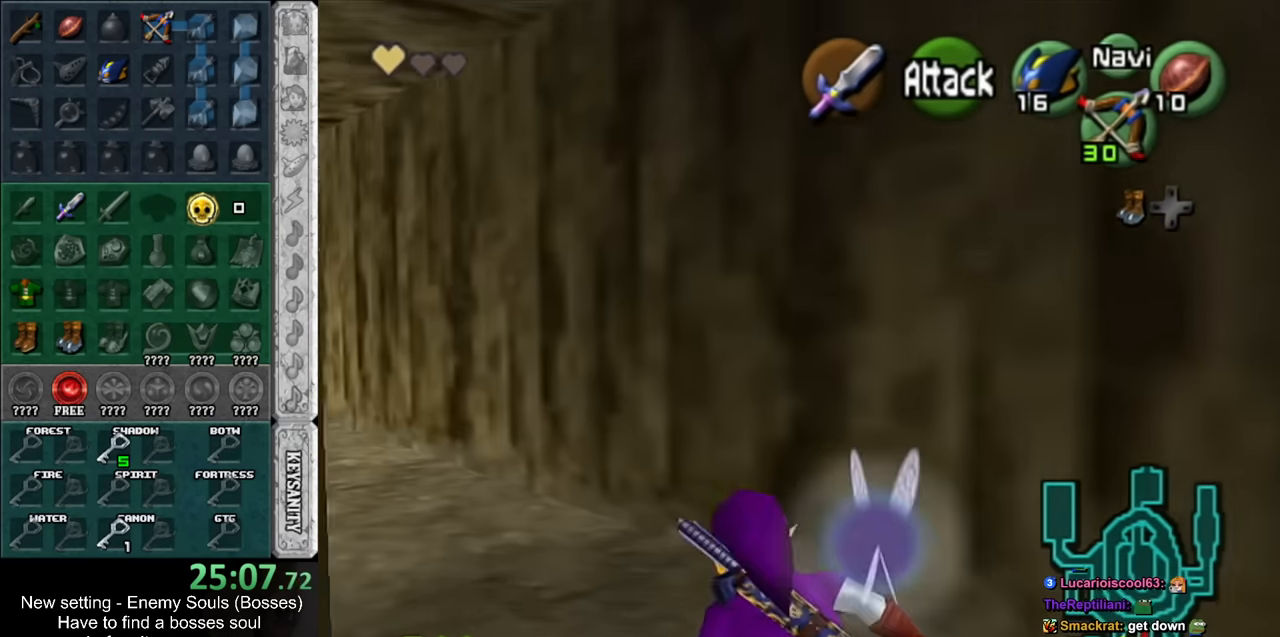
{"buttons": [], "left_stick": "up", "right_stick": "center", "events": [[116, "A", "down"], [200, "L1", "down"], [266, "left_stick", "up"], [300, "A", "up"], [433, "L1", "up"]]}
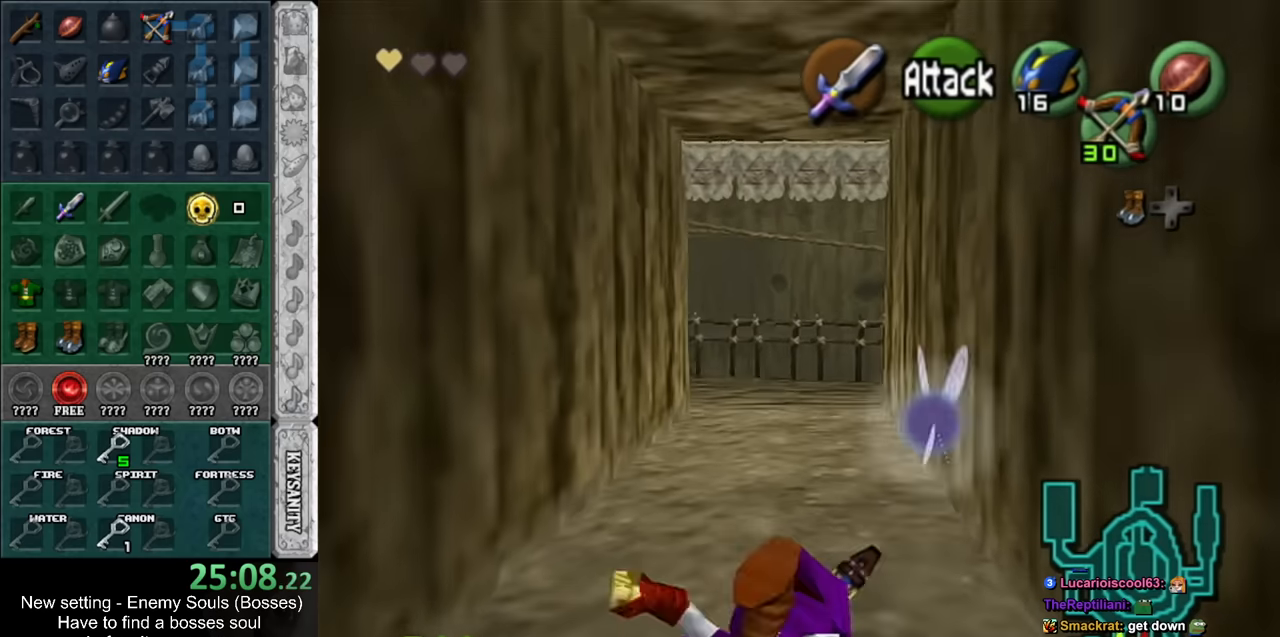
{"buttons": [], "left_stick": "up", "right_stick": "center", "events": []}
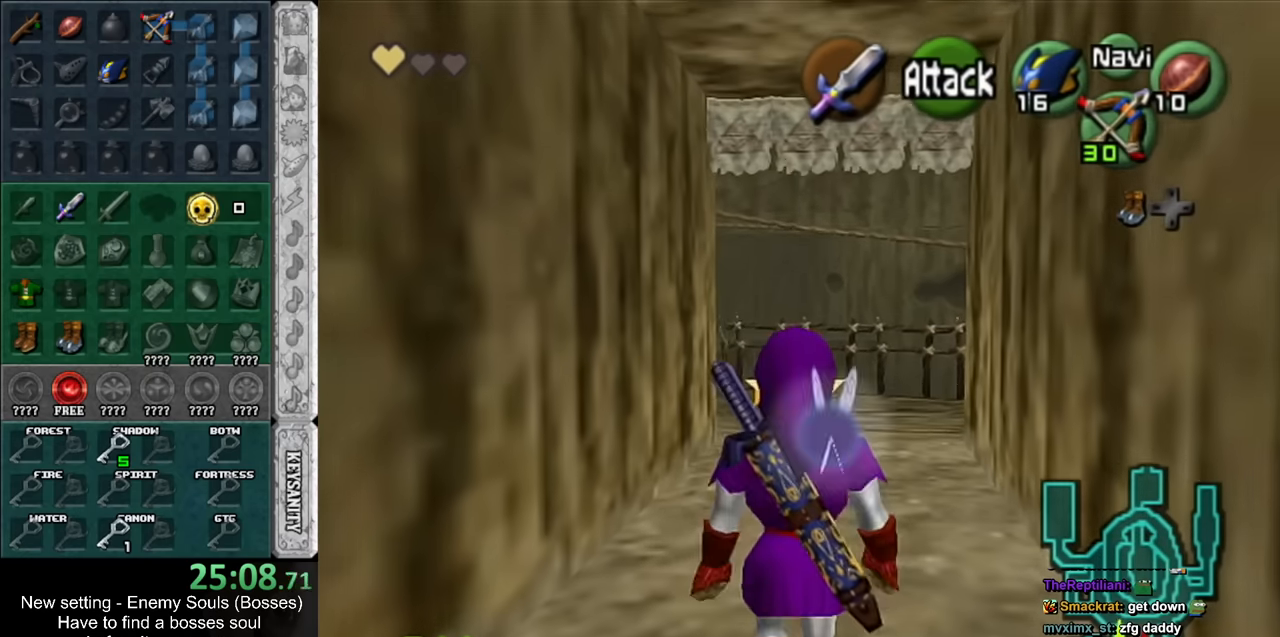
{"buttons": [], "left_stick": "up", "right_stick": "center", "events": [[17, "A", "down"], [167, "A", "up"]]}
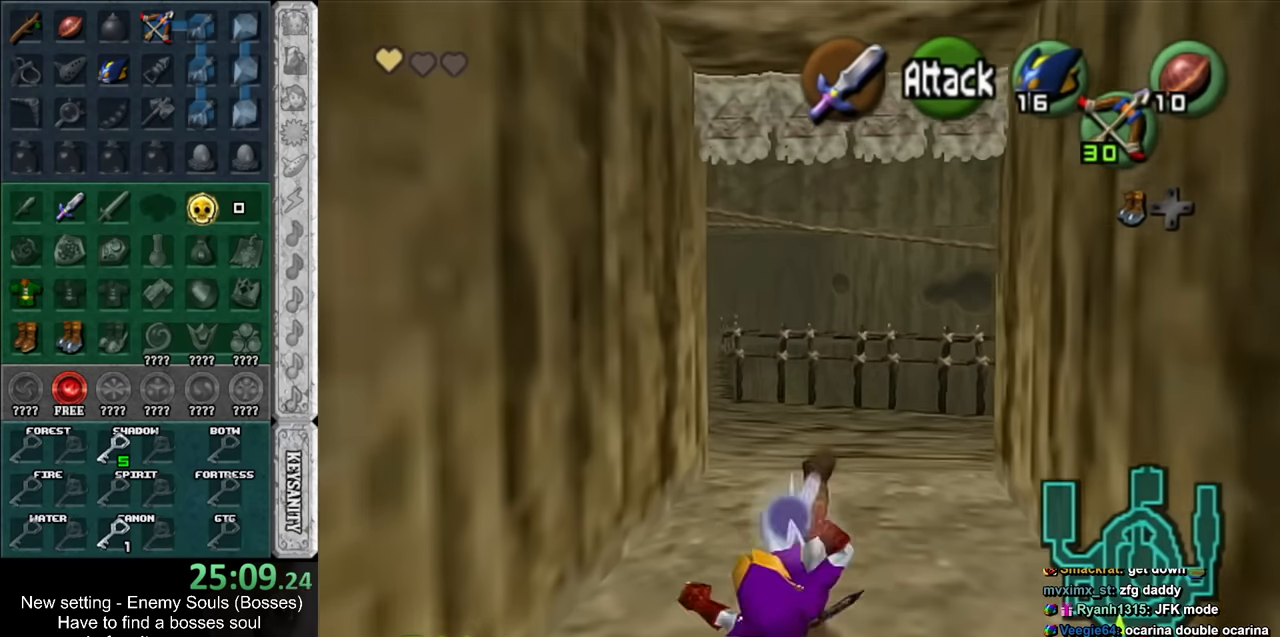
{"buttons": ["A"], "left_stick": "up", "right_stick": "center", "events": [[417, "A", "down"]]}
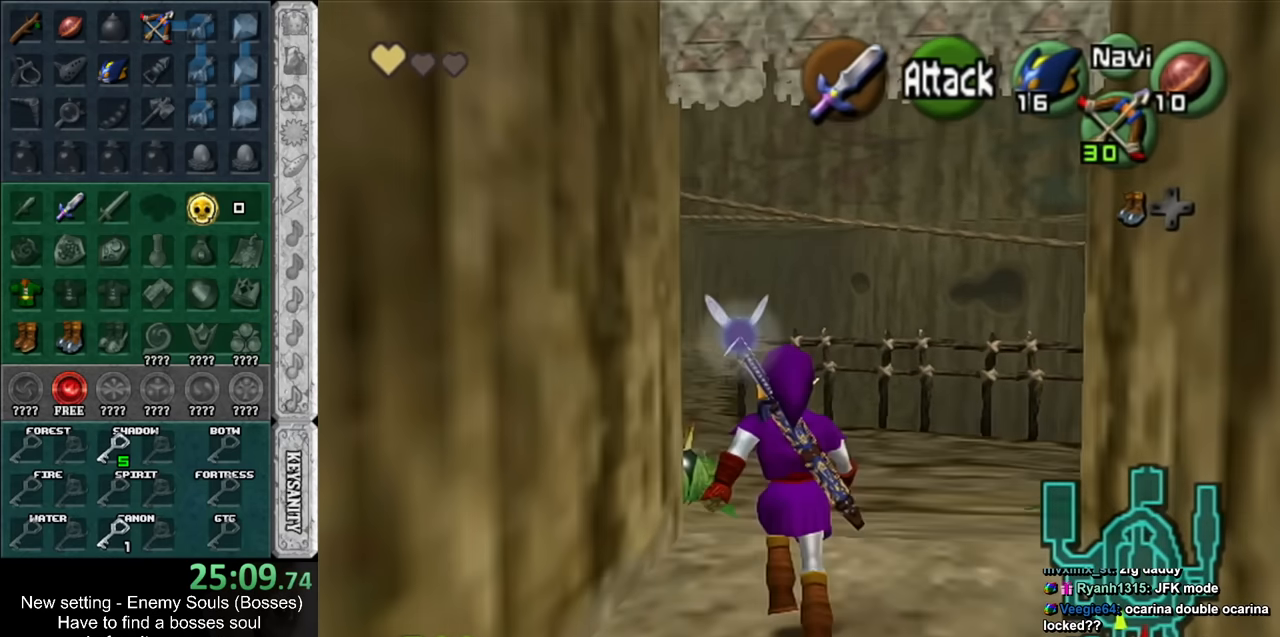
{"buttons": [], "left_stick": "up", "right_stick": "center", "events": [[83, "A", "up"]]}
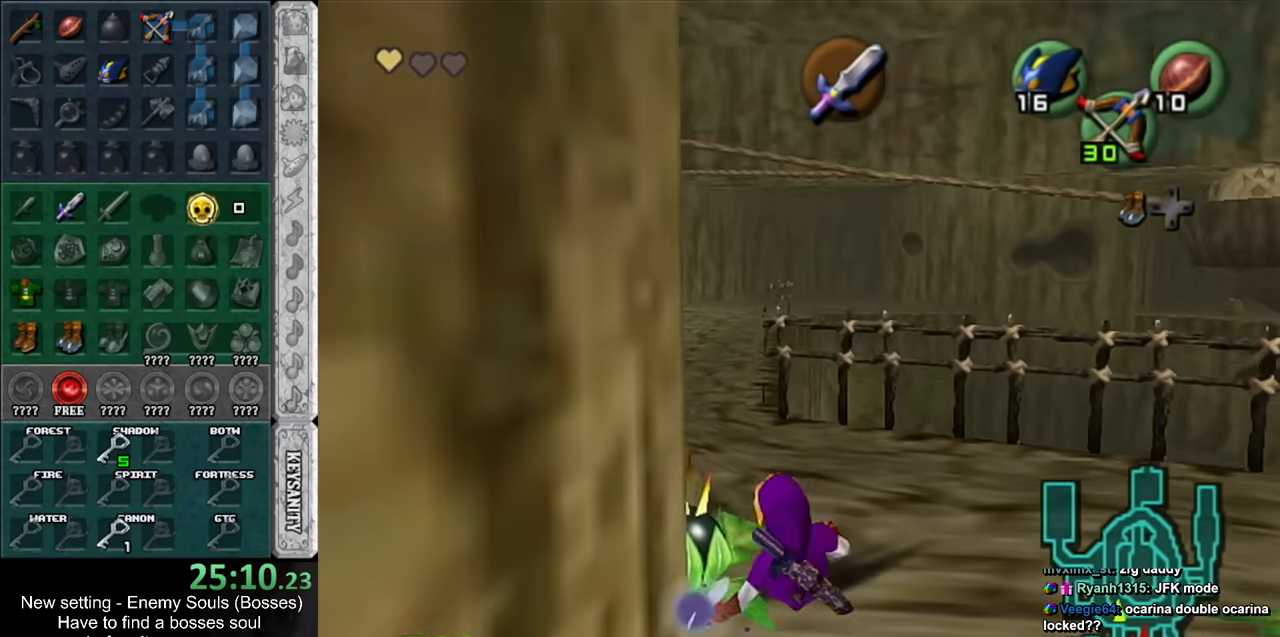
{"buttons": ["A"], "left_stick": "up", "right_stick": "center", "events": [[450, "A", "down"]]}
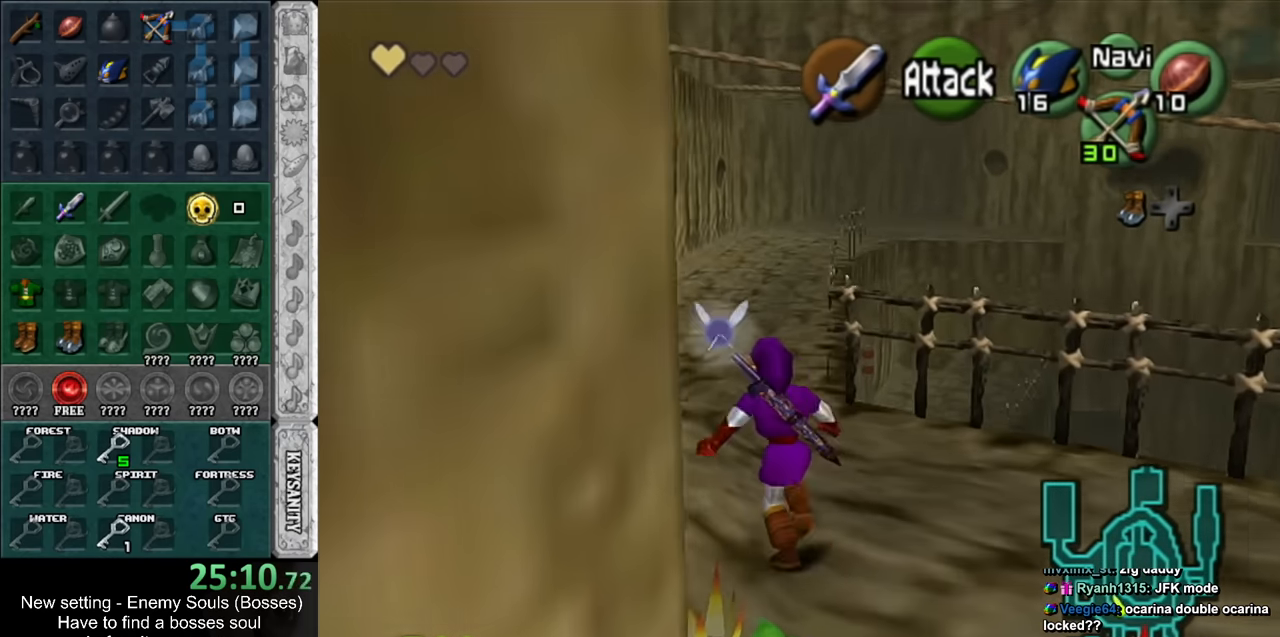
{"buttons": [], "left_stick": "up", "right_stick": "center", "events": [[83, "A", "up"], [183, "A", "down"], [267, "A", "up"]]}
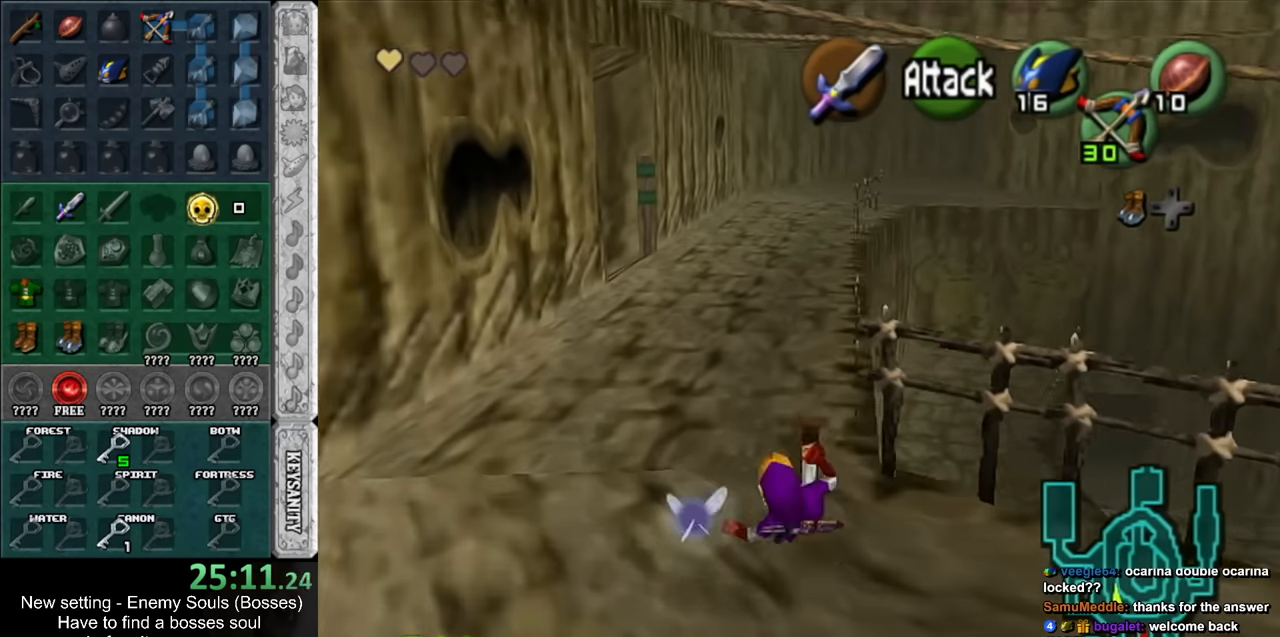
{"buttons": [], "left_stick": "up", "right_stick": "center", "events": [[233, "A", "down"], [383, "A", "up"]]}
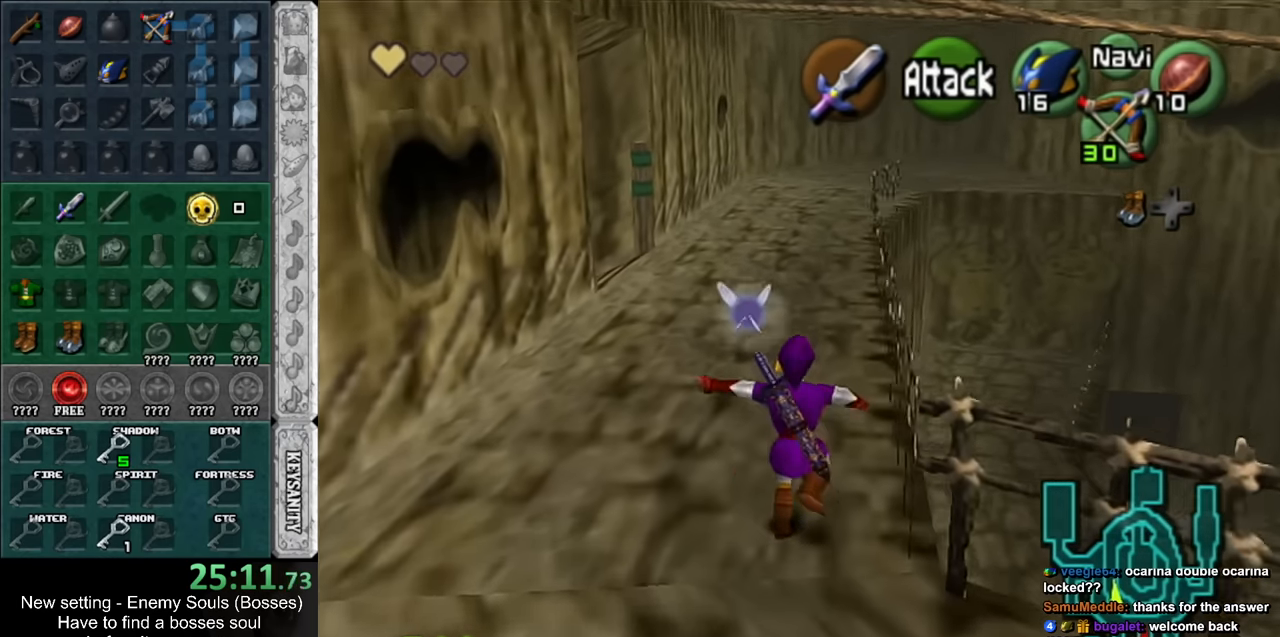
{"buttons": [], "left_stick": "up-left", "right_stick": "center", "events": [[417, "left_stick", "up-left"]]}
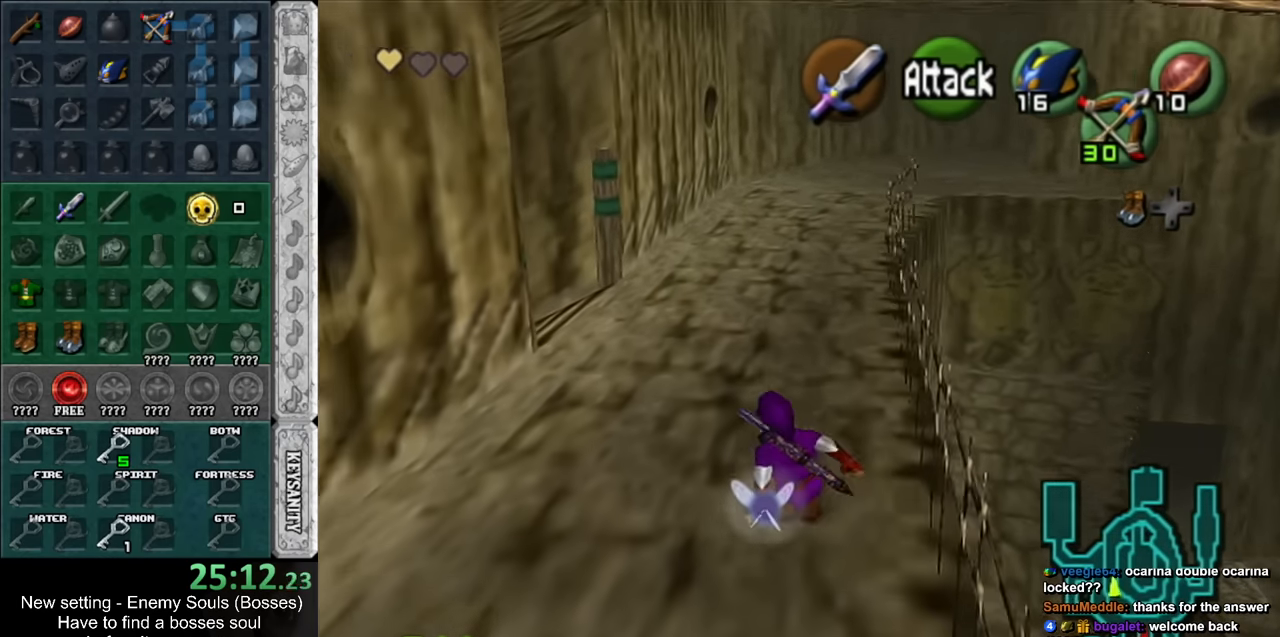
{"buttons": [], "left_stick": "up", "right_stick": "center", "events": [[83, "A", "down"], [167, "L1", "down"], [167, "left_stick", "up"], [233, "A", "up"], [400, "L1", "up"]]}
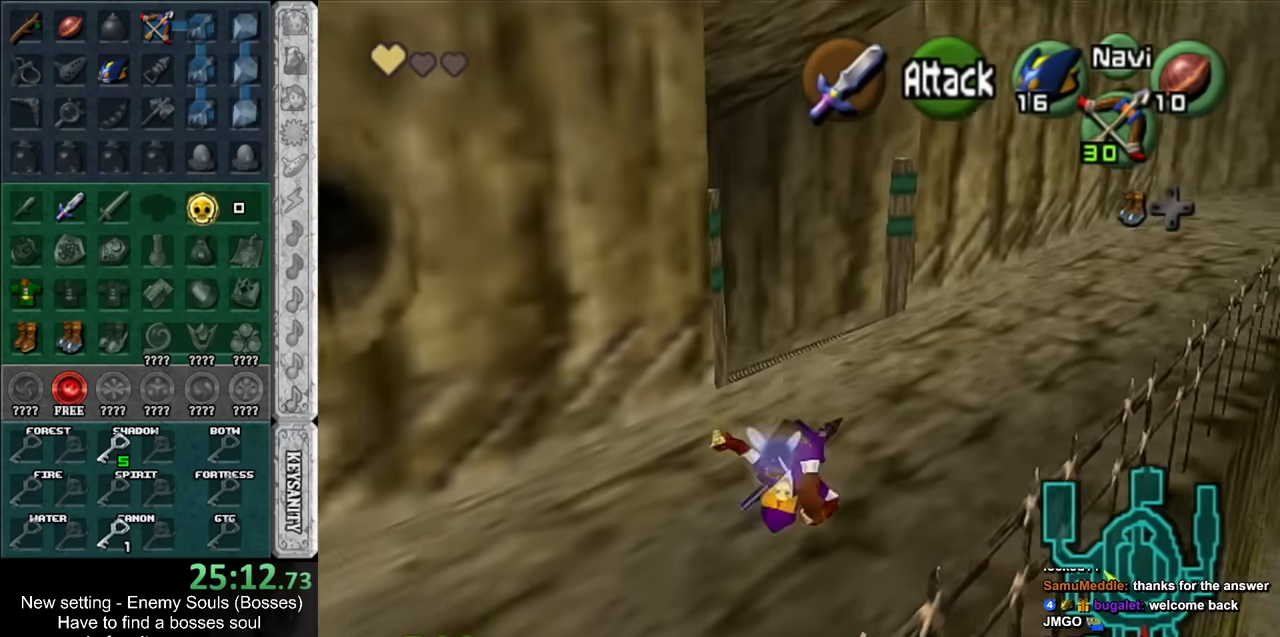
{"buttons": ["L1"], "left_stick": "center", "right_stick": "center", "events": [[117, "left_stick", "down-right"], [383, "L1", "down"], [433, "left_stick", "center"]]}
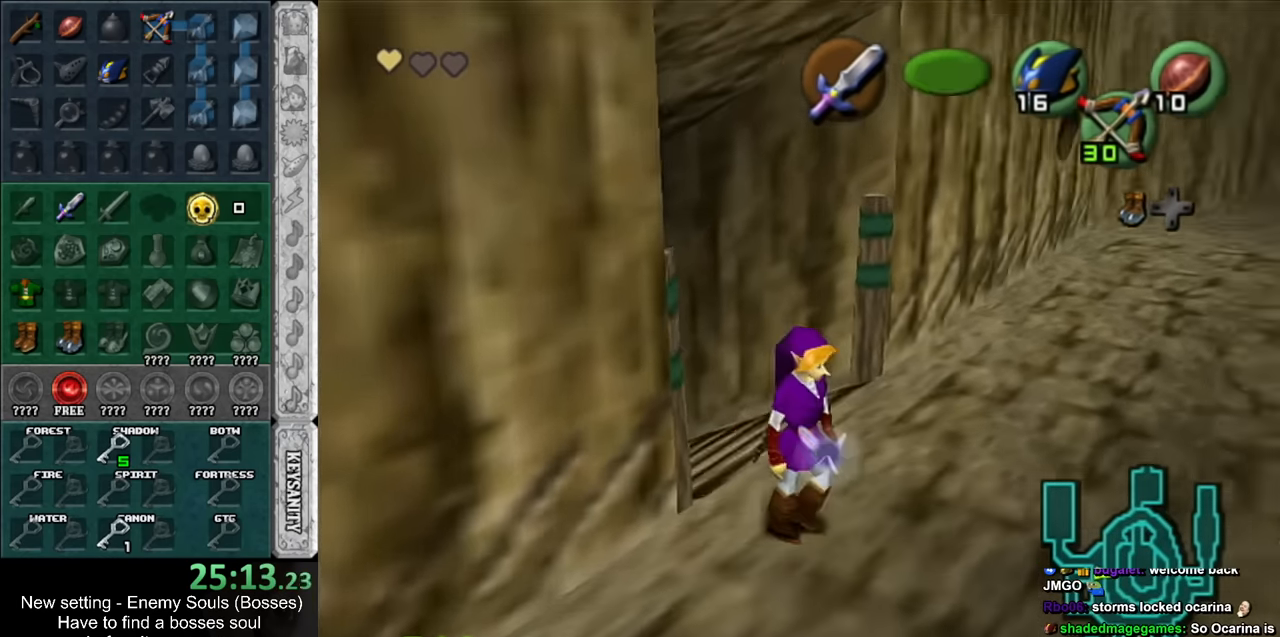
{"buttons": [], "left_stick": "up-left", "right_stick": "center", "events": [[83, "L1", "up"], [233, "left_stick", "up"], [450, "left_stick", "up-left"]]}
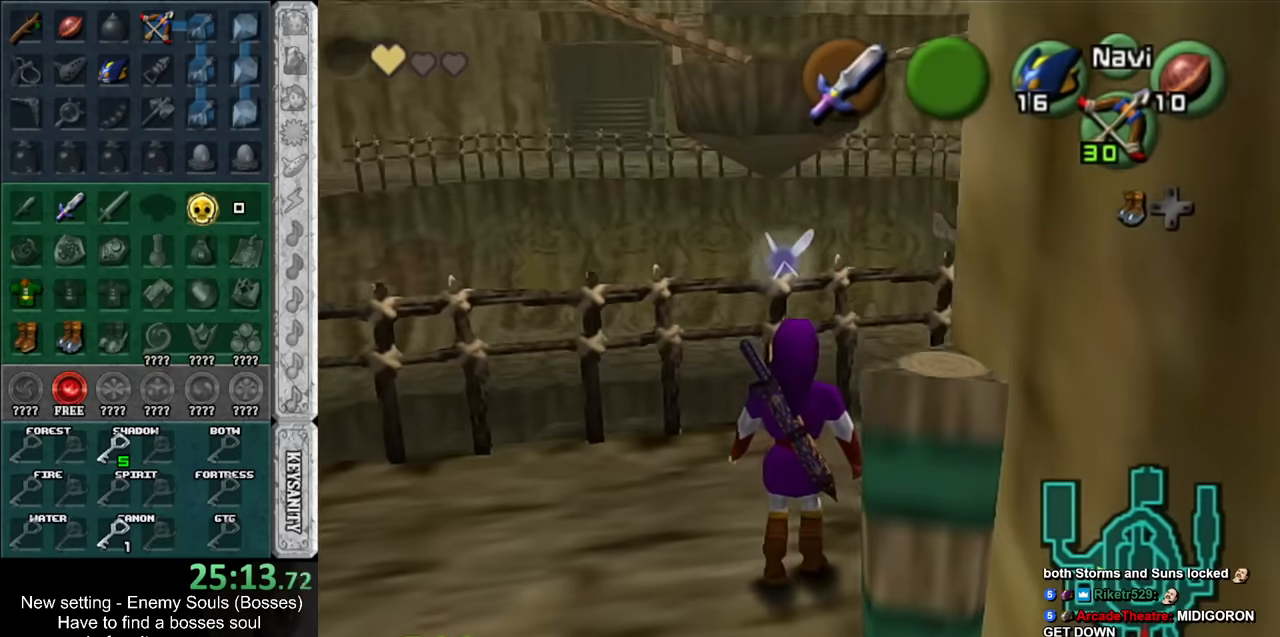
{"buttons": [], "left_stick": "up", "right_stick": "center", "events": [[267, "left_stick", "up"]]}
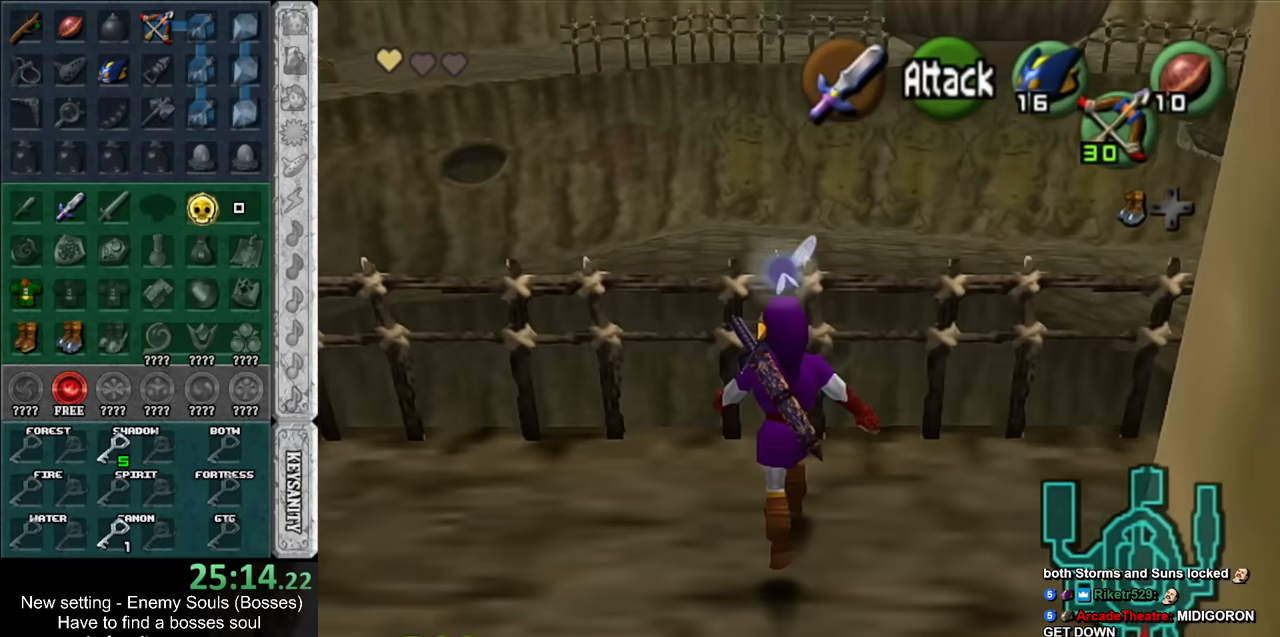
{"buttons": [], "left_stick": "center", "right_stick": "center", "events": [[83, "A", "down"], [200, "A", "up"], [267, "A", "down"], [367, "A", "up"], [450, "left_stick", "center"]]}
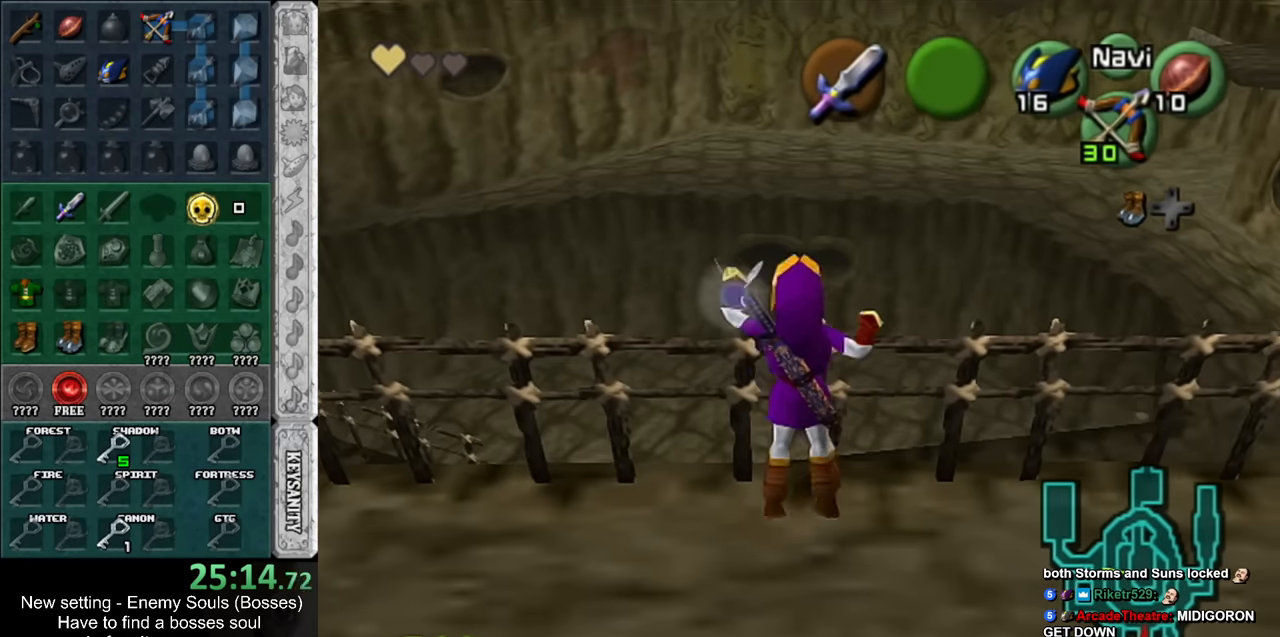
{"buttons": [], "left_stick": "up", "right_stick": "center", "events": [[300, "left_stick", "up"]]}
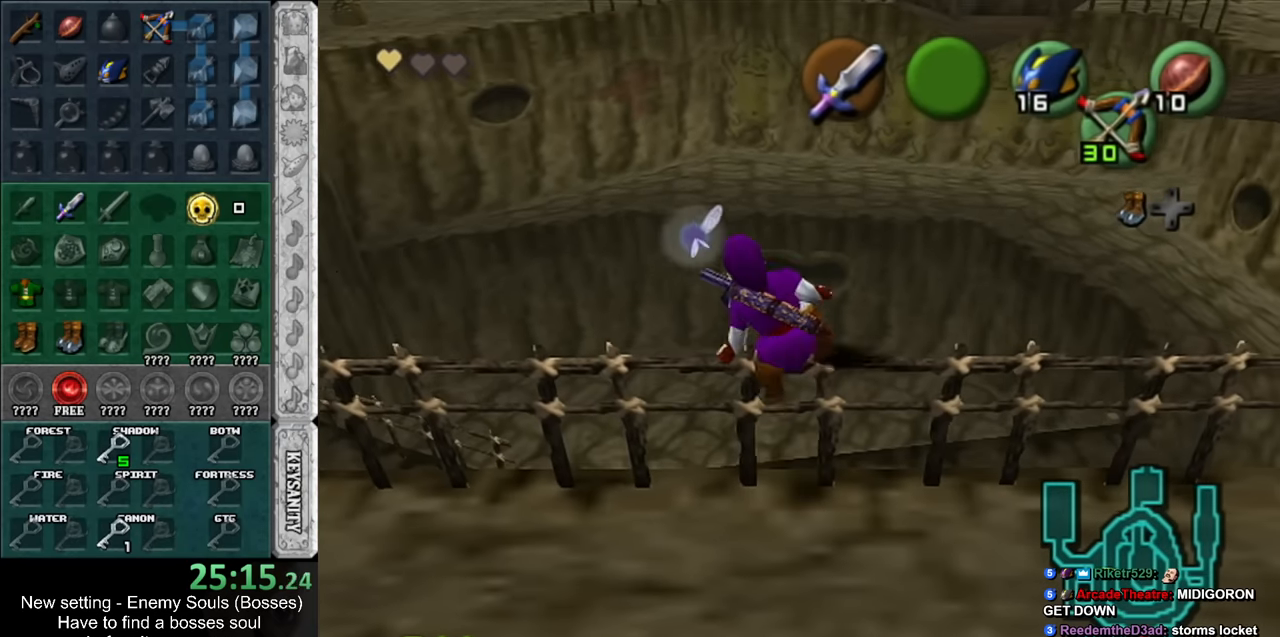
{"buttons": [], "left_stick": "up", "right_stick": "center", "events": []}
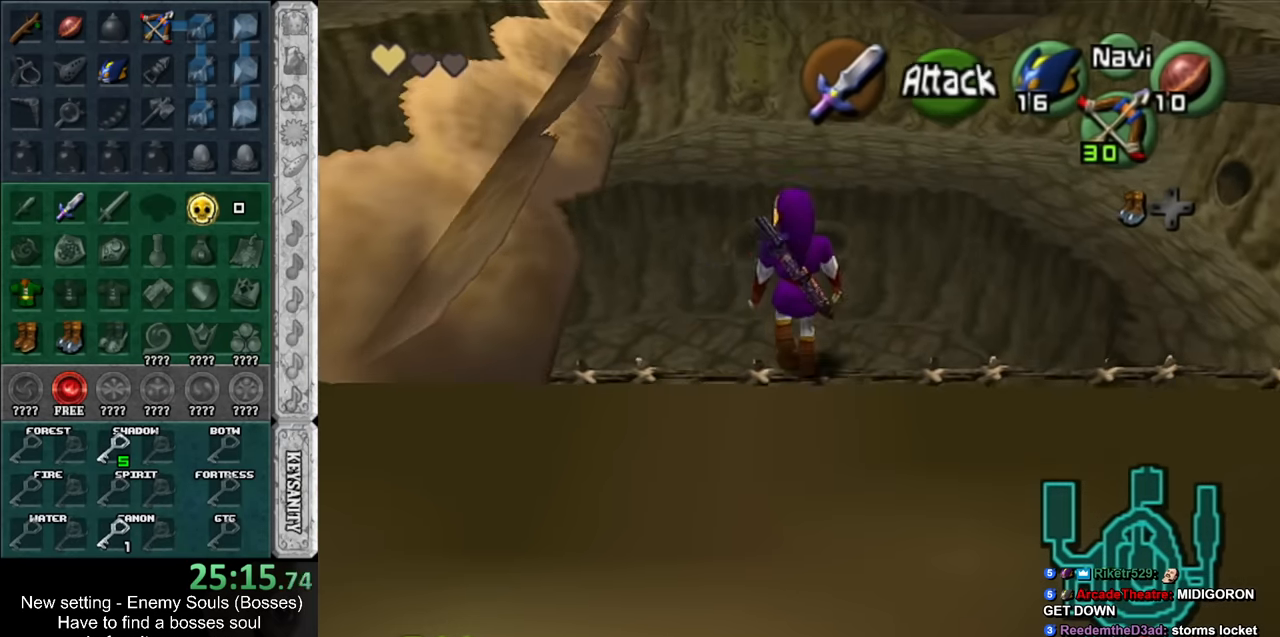
{"buttons": [], "left_stick": "up", "right_stick": "center", "events": []}